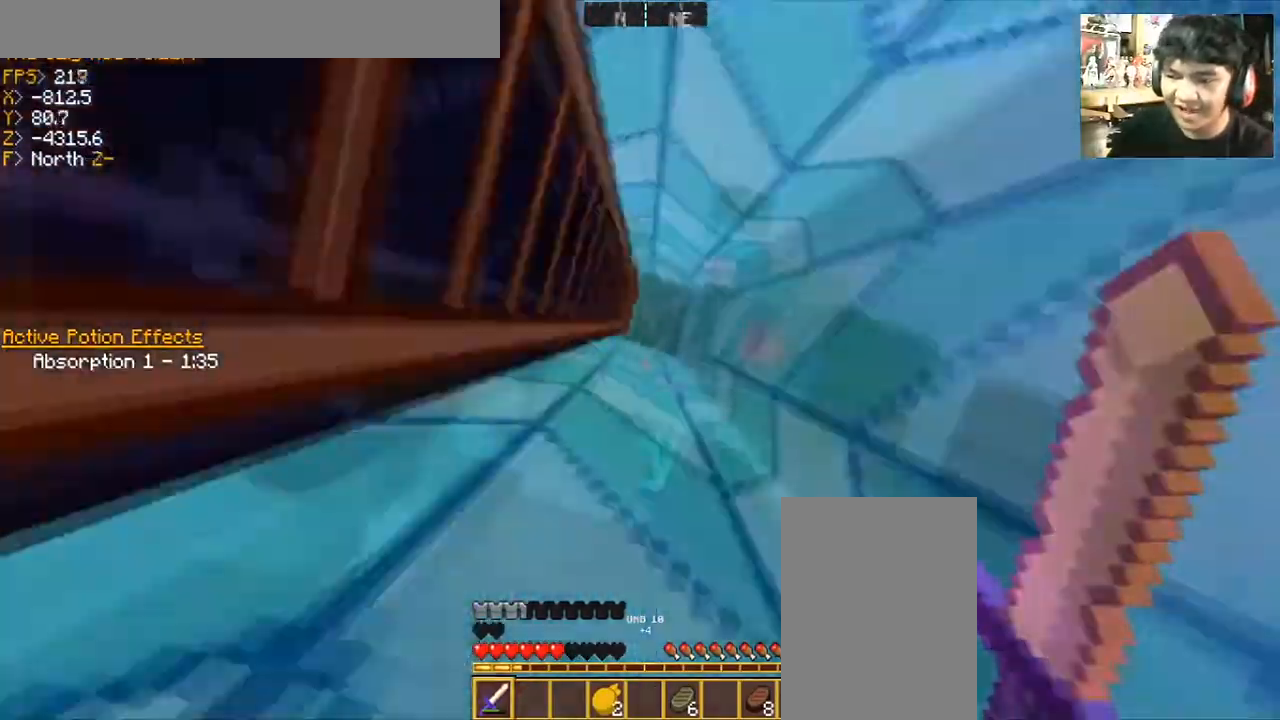
Gameplay with keyboard and mouse; each line is a JSON object with the keys and mouse buttons held at the frame after it. "events" lists presses ("down") and releases ("up") of "a", "d", "s", "space", "w", "mouse_left" and "mouse_right" between this image and that frame as [ms after this image, input, new state], when the widget could be followed in between. "mouse_left", "mouse_right" = the "left", "right" buttons of the "mouse" list. No other keys are recorded. Fast repeated clicks can show as one long hold. Mouse movement is not recorded.
{"keys": ["a", "w"], "mouse": [], "events": []}
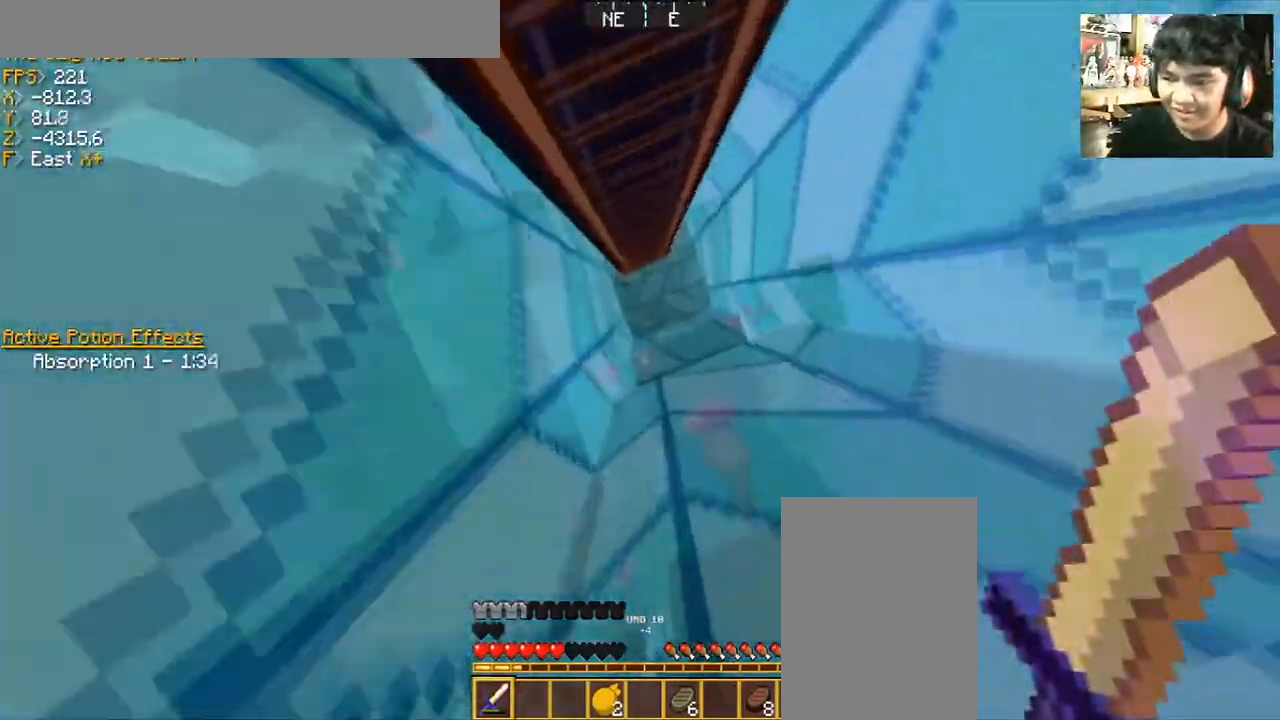
{"keys": ["w"], "mouse": [], "events": [[100, "a", "up"]]}
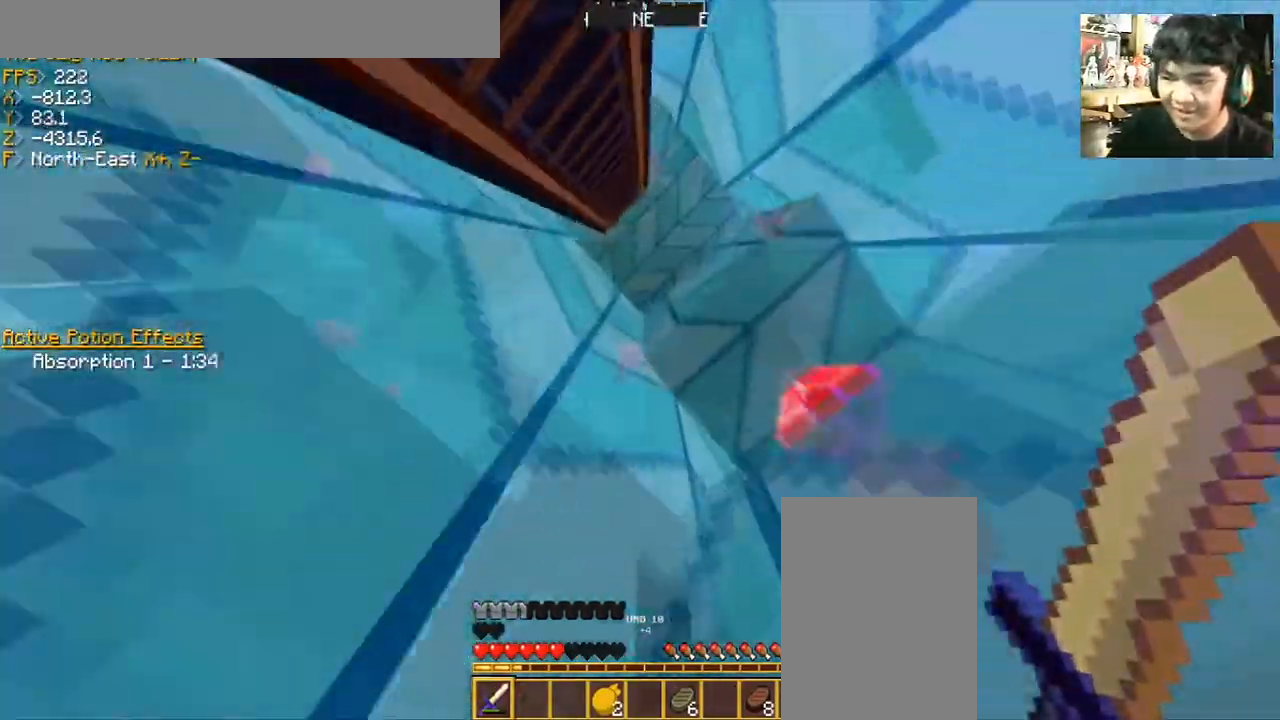
{"keys": ["w"], "mouse": [], "events": []}
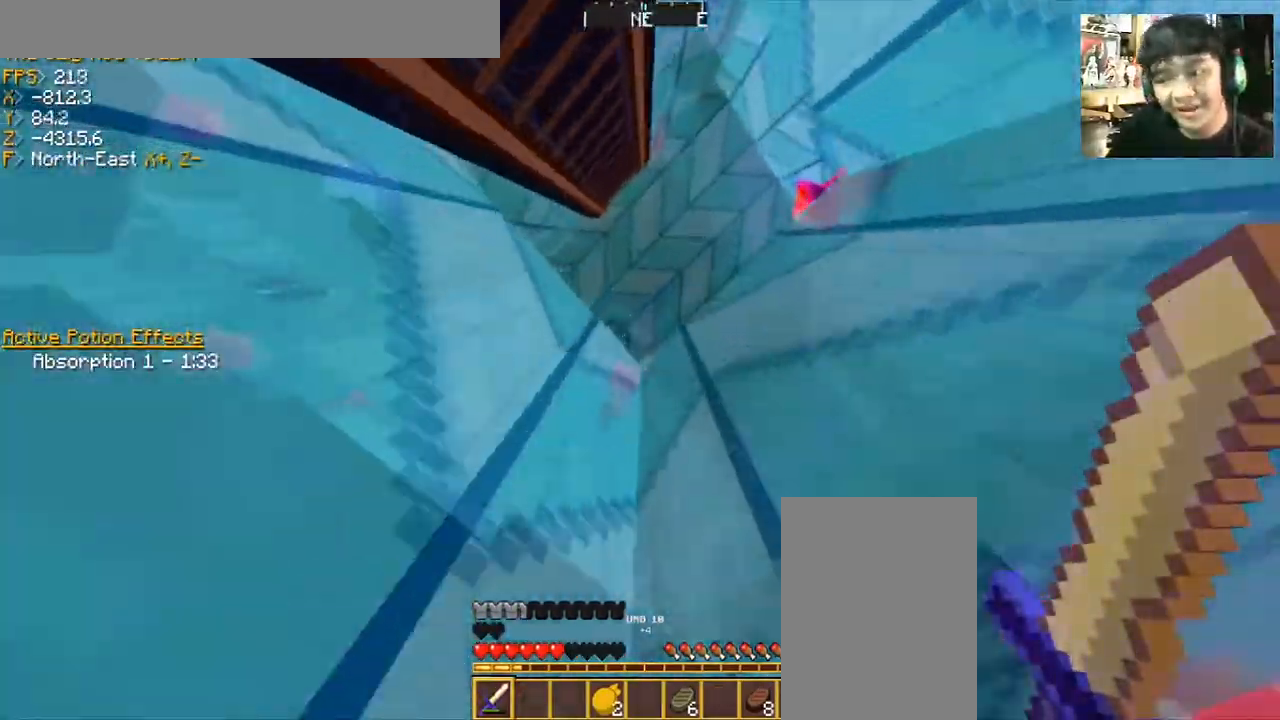
{"keys": ["w"], "mouse": [], "events": []}
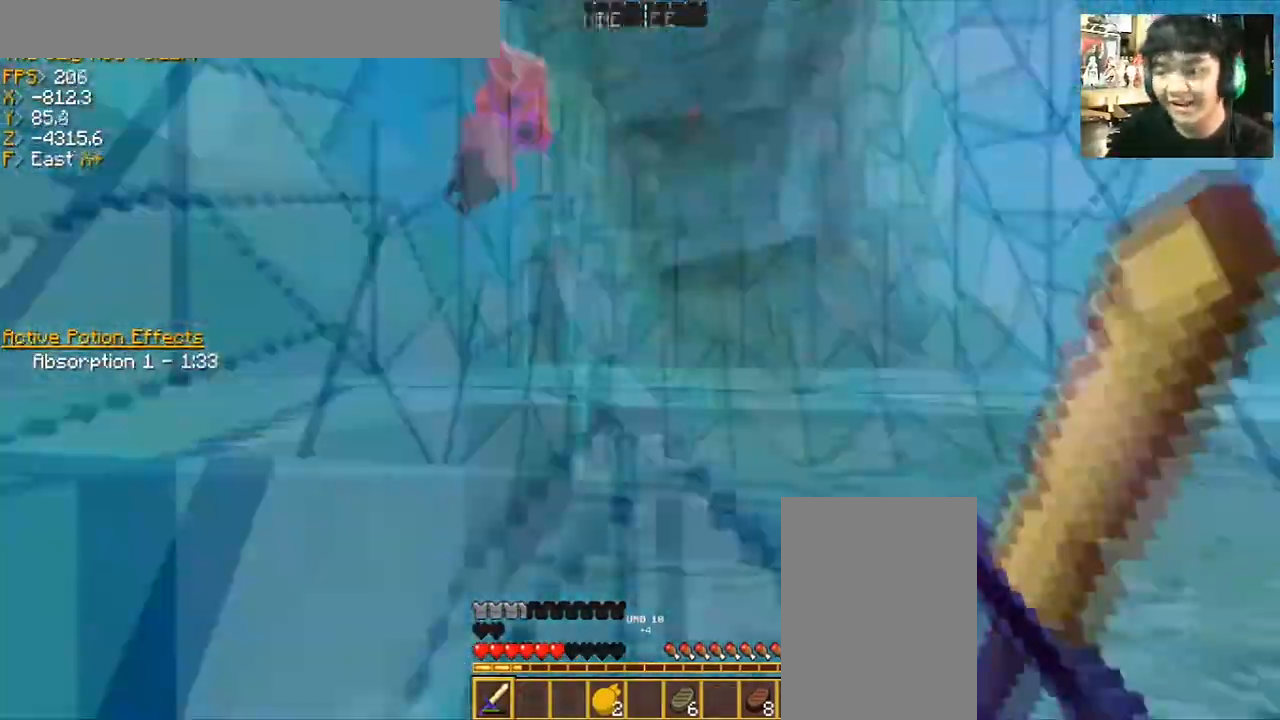
{"keys": ["w"], "mouse": [], "events": []}
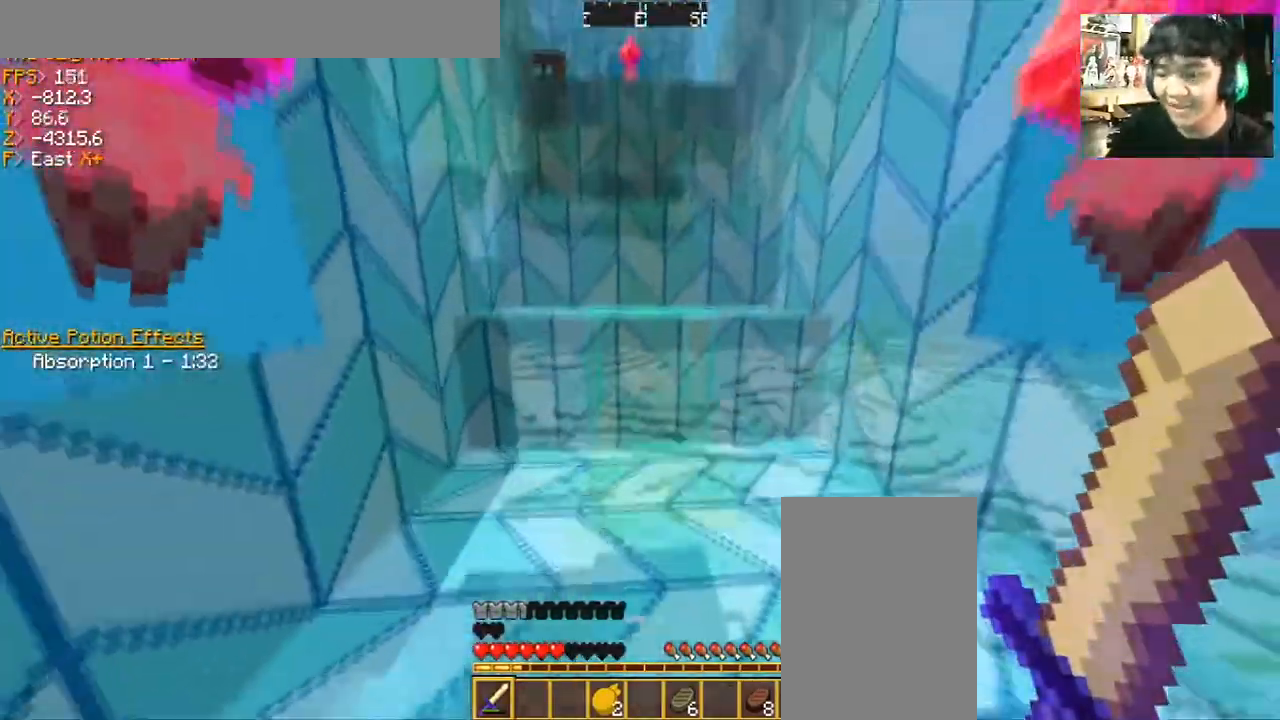
{"keys": ["w"], "mouse": [], "events": []}
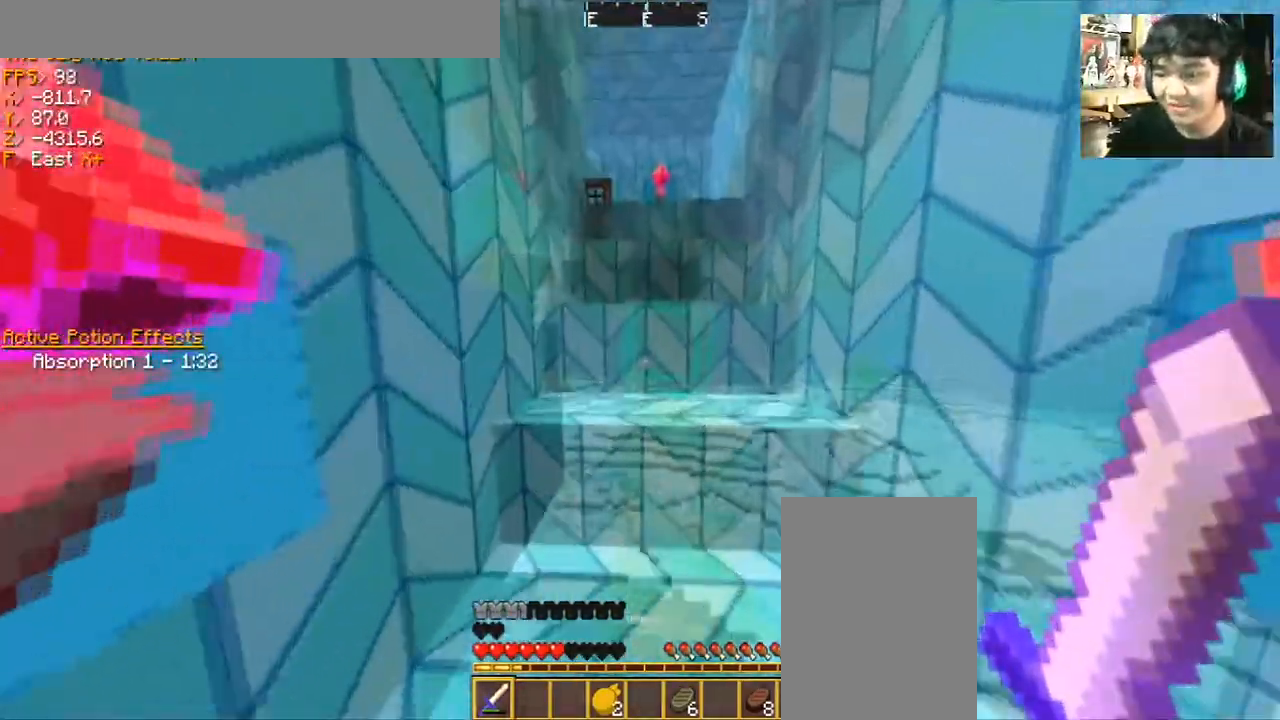
{"keys": ["d", "space", "w"], "mouse": [], "events": [[33, "space", "down"], [433, "d", "down"]]}
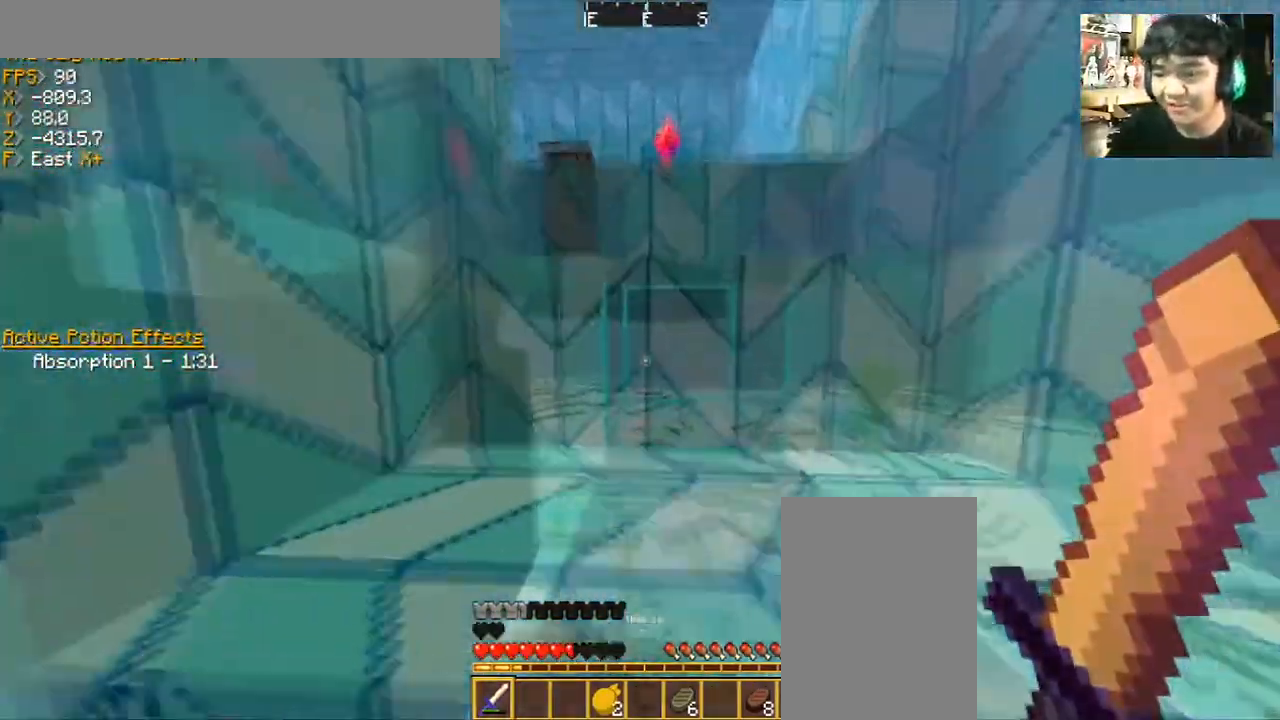
{"keys": ["d", "space", "w"], "mouse": [], "events": []}
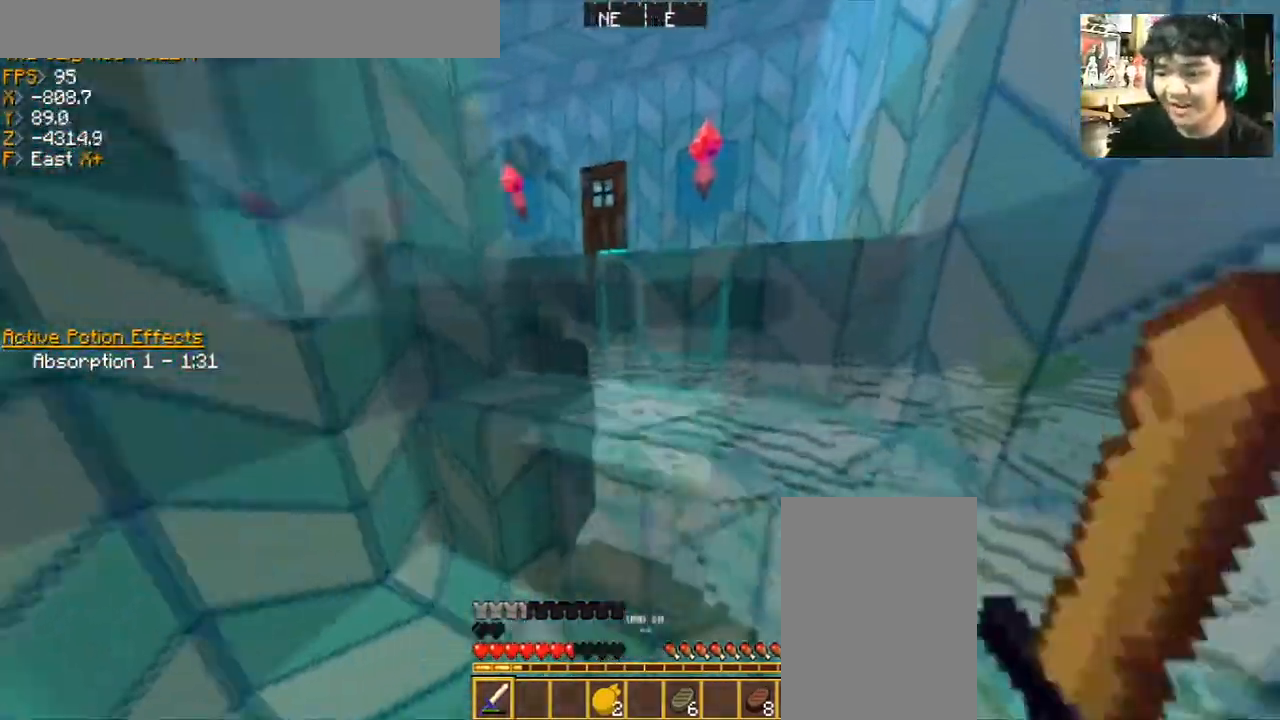
{"keys": ["d", "space", "w"], "mouse": [], "events": []}
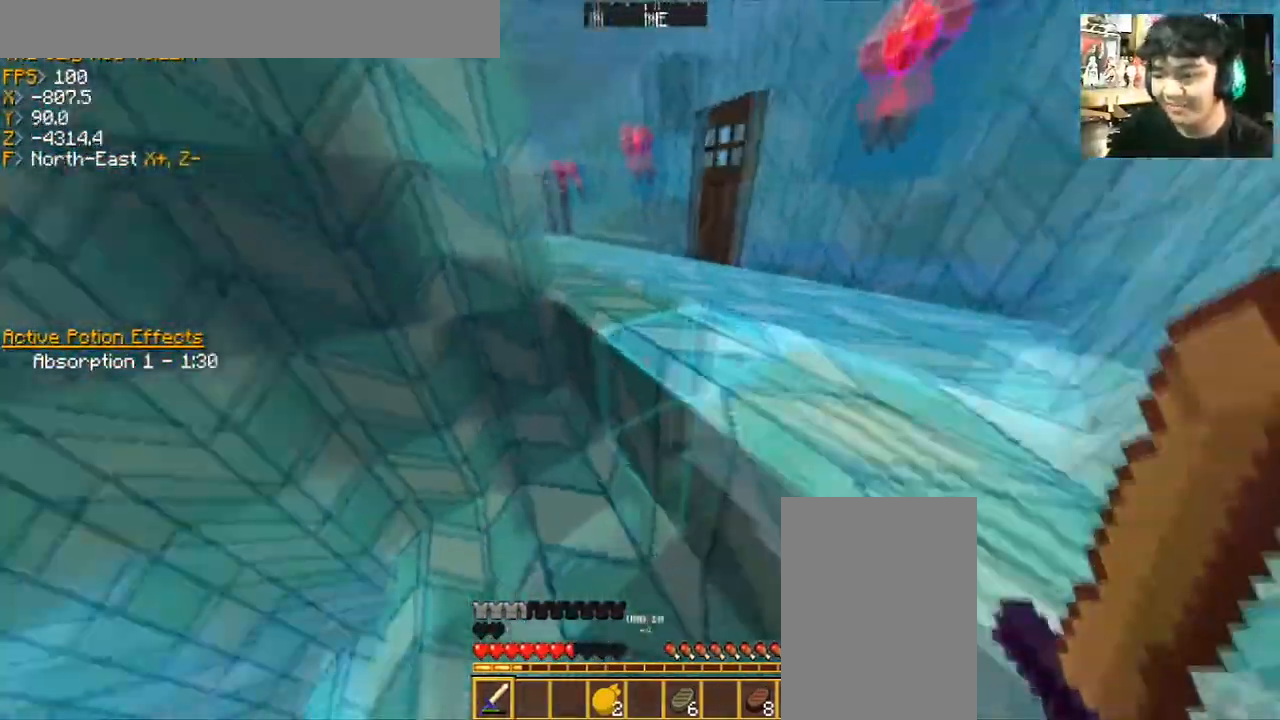
{"keys": ["d", "space", "w"], "mouse": [], "events": []}
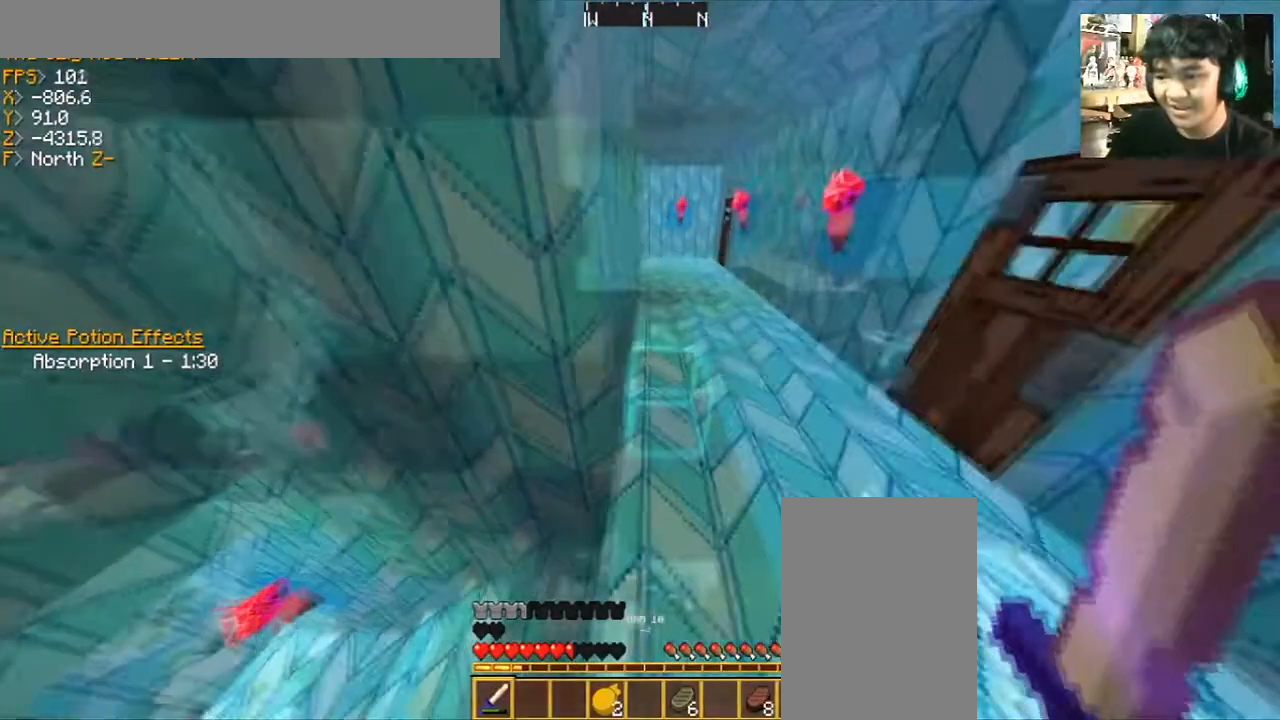
{"keys": ["space", "w"], "mouse": [], "events": [[133, "d", "up"]]}
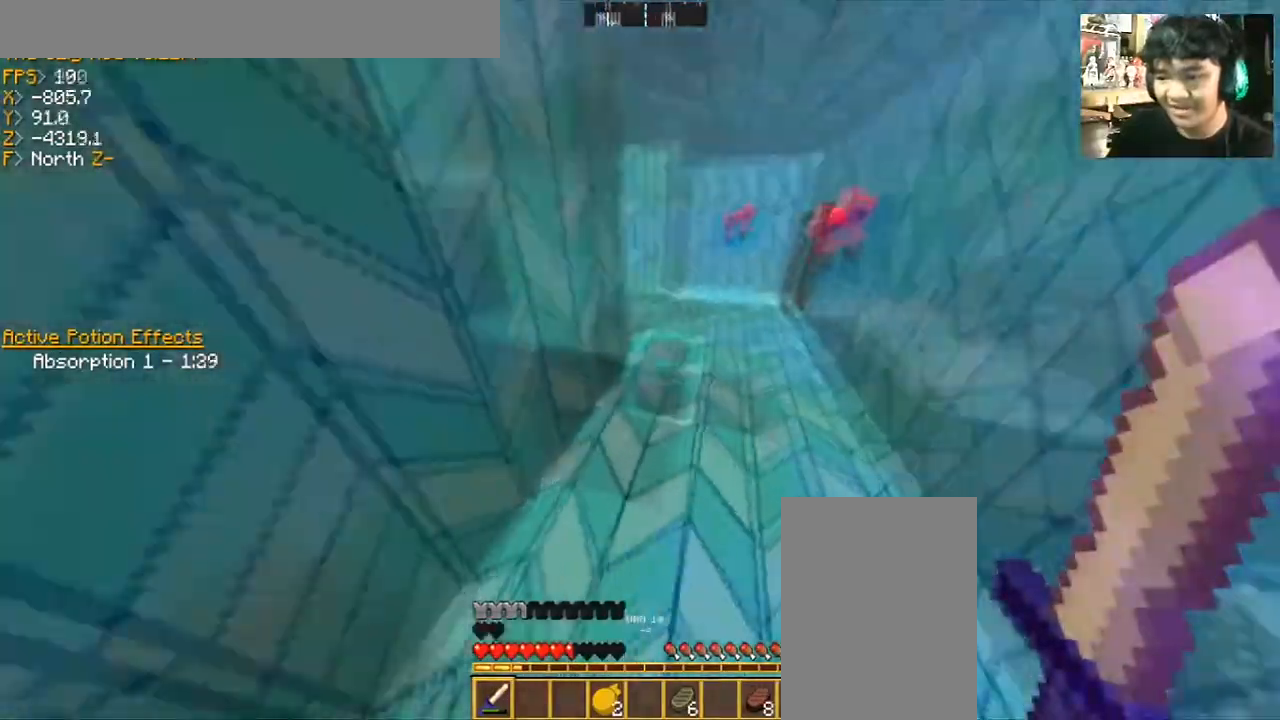
{"keys": ["w"], "mouse": [], "events": [[134, "space", "up"], [200, "d", "down"], [367, "d", "up"]]}
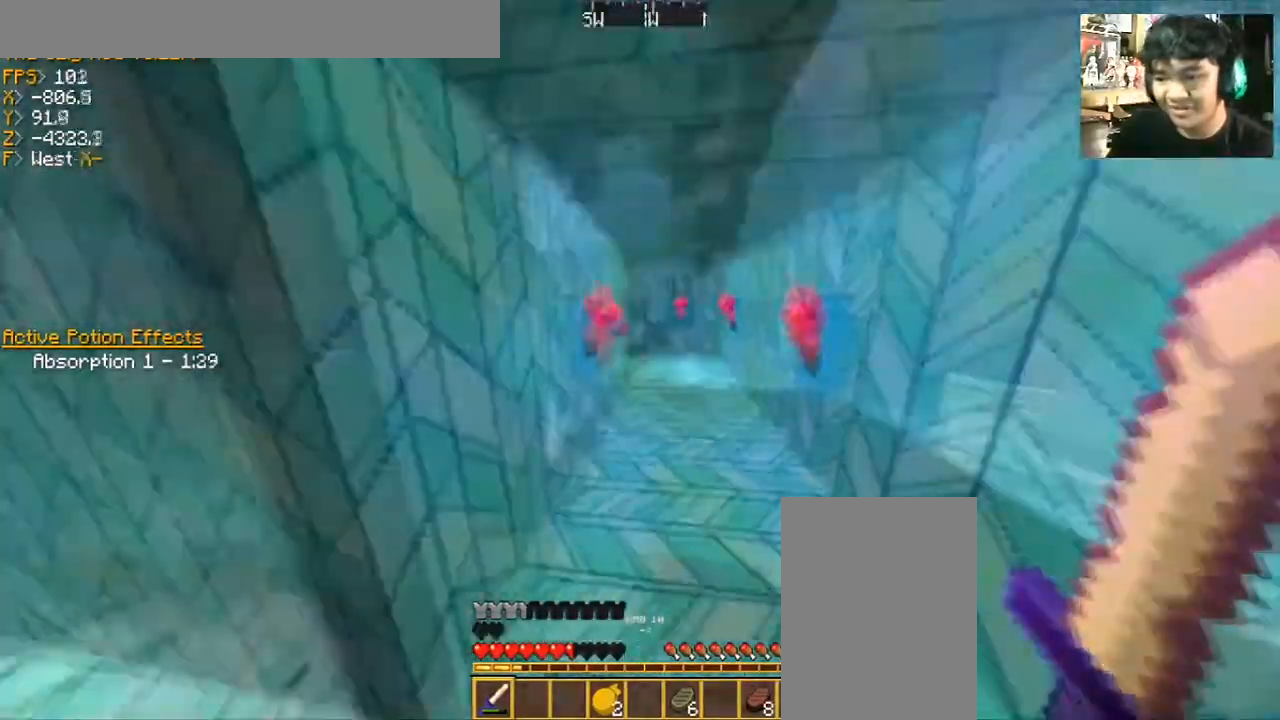
{"keys": ["w"], "mouse": [], "events": [[200, "a", "down"], [367, "a", "up"]]}
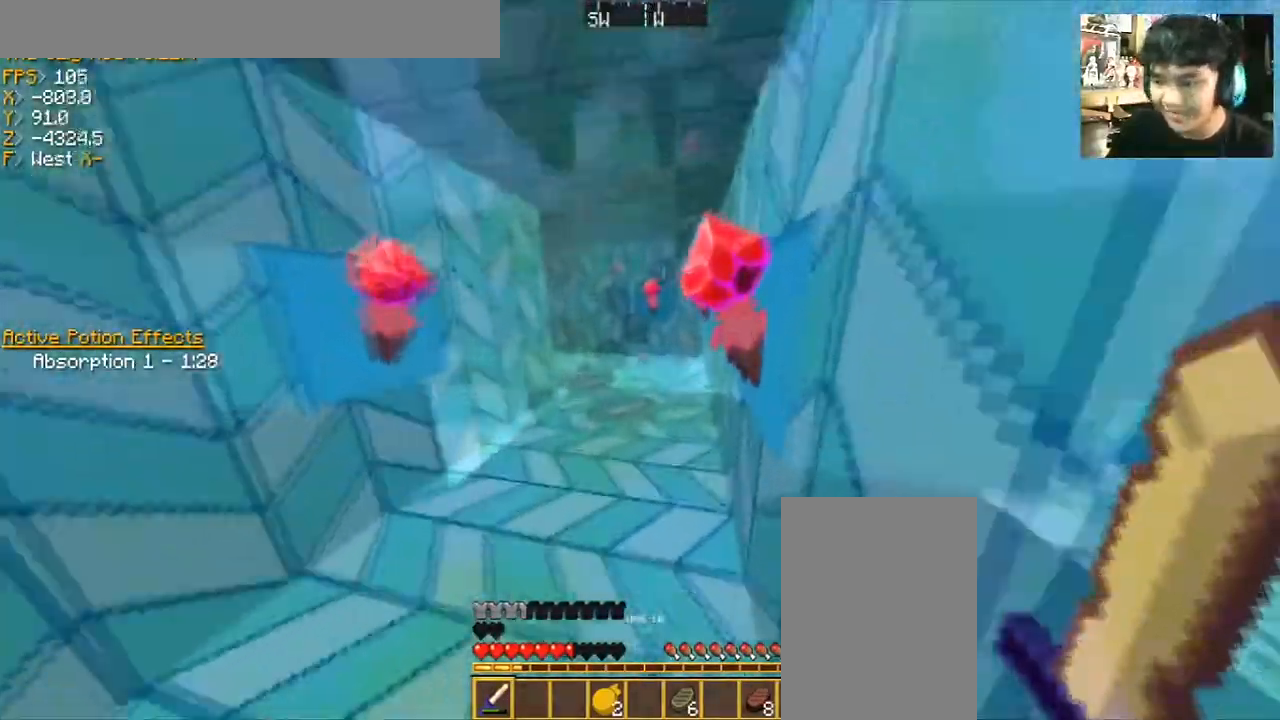
{"keys": ["space", "w"], "mouse": [], "events": [[134, "space", "down"]]}
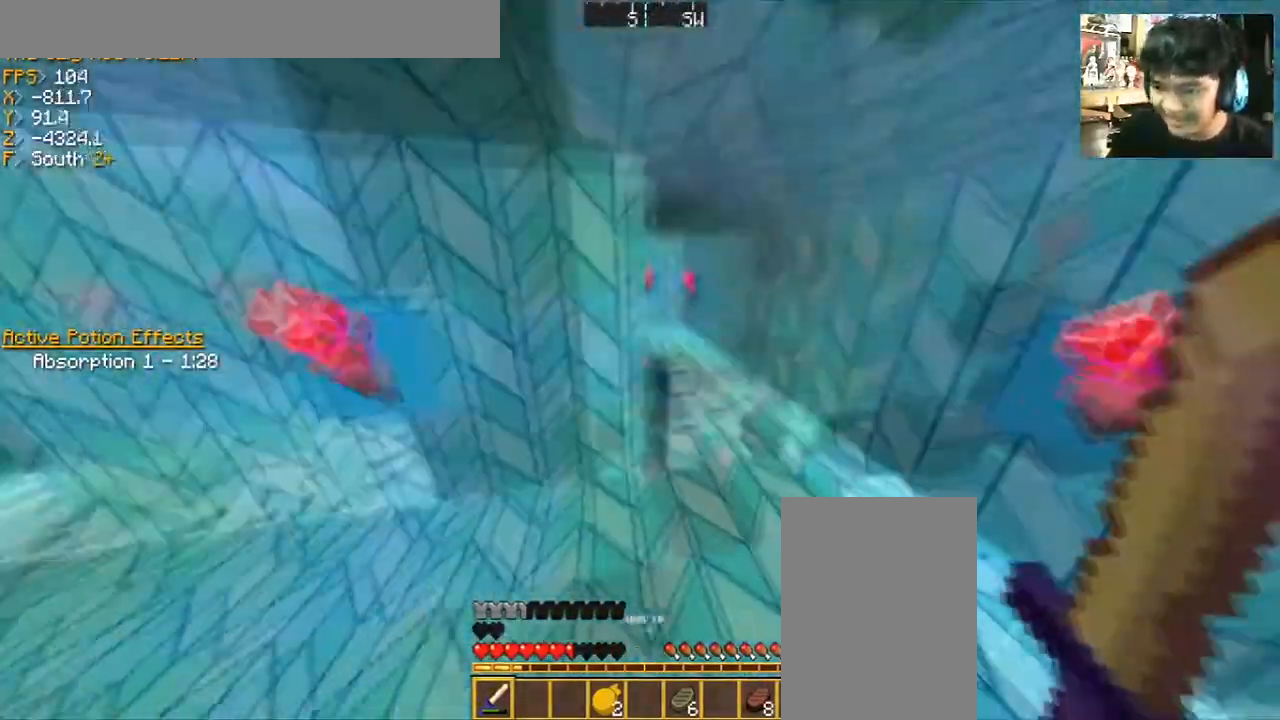
{"keys": ["space", "w"], "mouse": [], "events": [[66, "space", "up"], [467, "space", "down"]]}
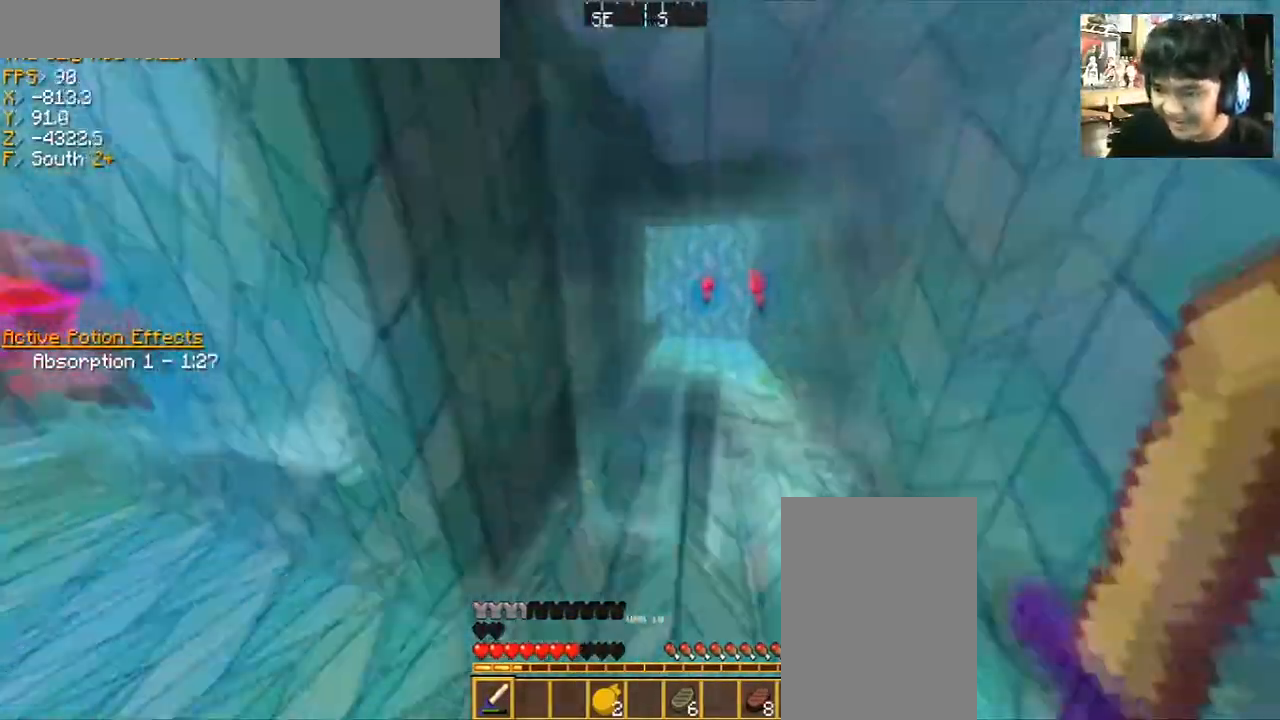
{"keys": ["d", "w"], "mouse": [], "events": [[334, "d", "down"], [334, "space", "up"]]}
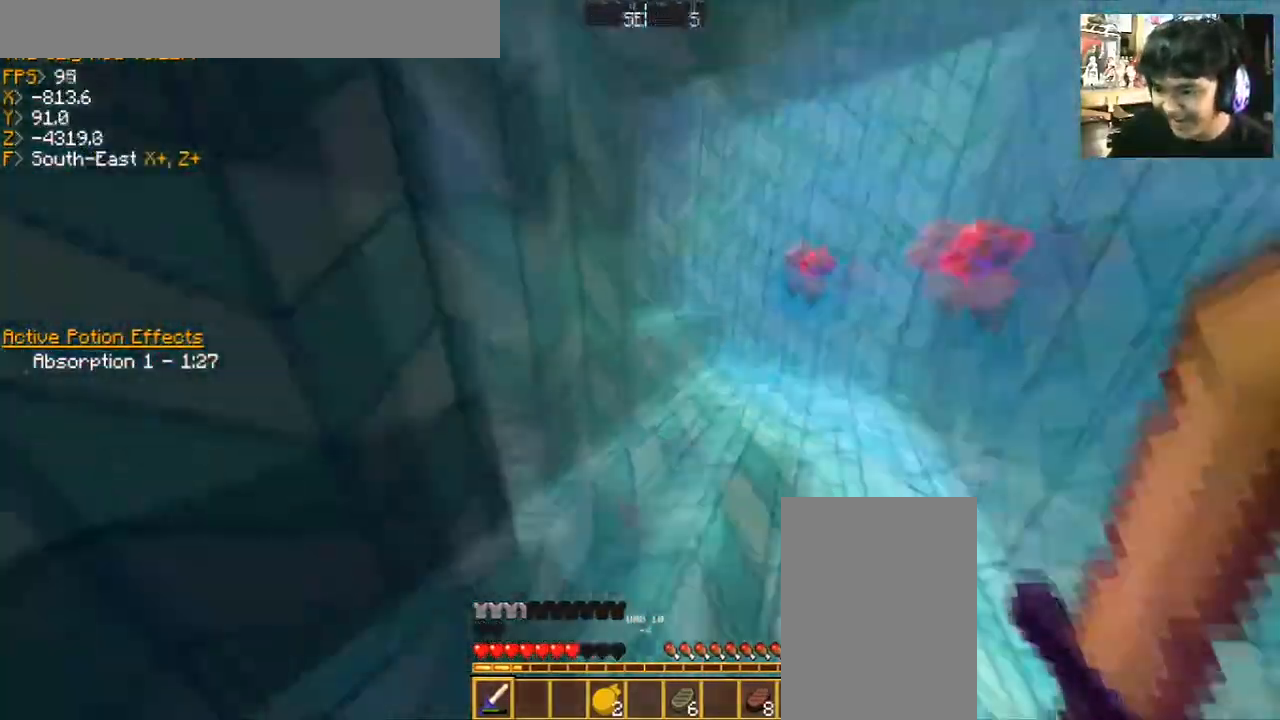
{"keys": ["w"], "mouse": [], "events": [[333, "d", "up"]]}
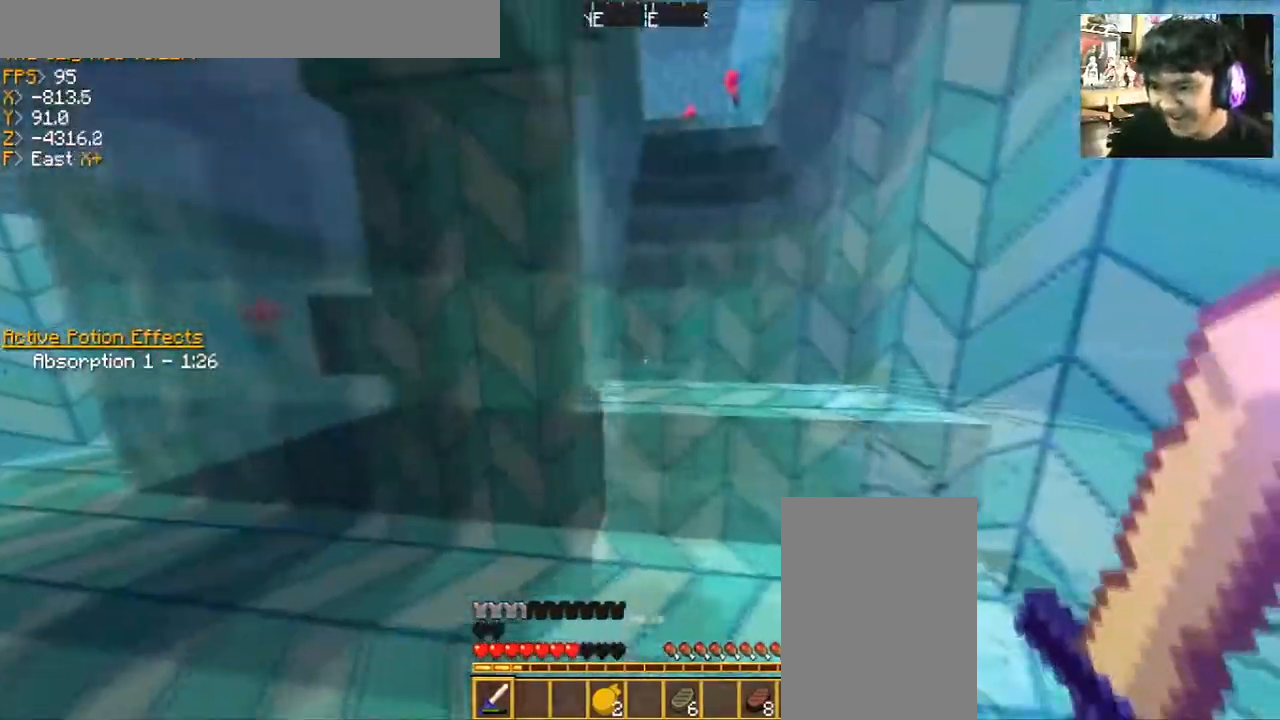
{"keys": ["space", "w"], "mouse": [], "events": [[134, "space", "down"]]}
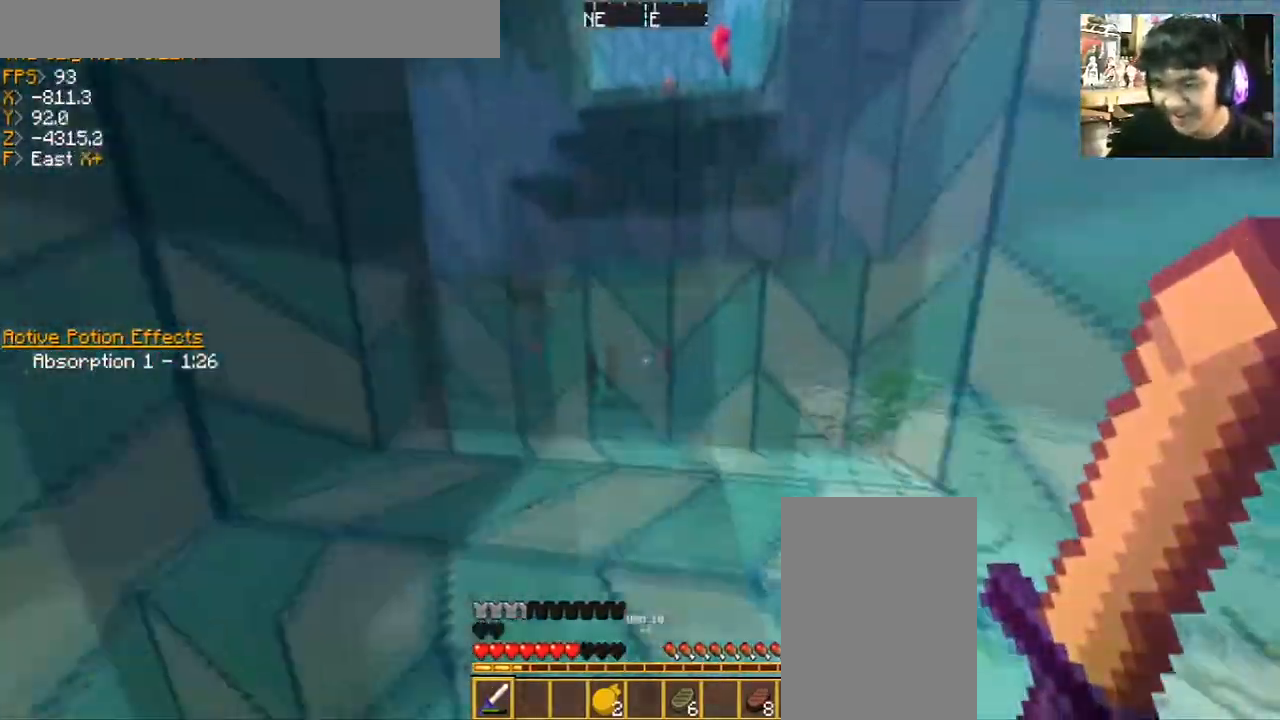
{"keys": ["space", "w"], "mouse": [], "events": []}
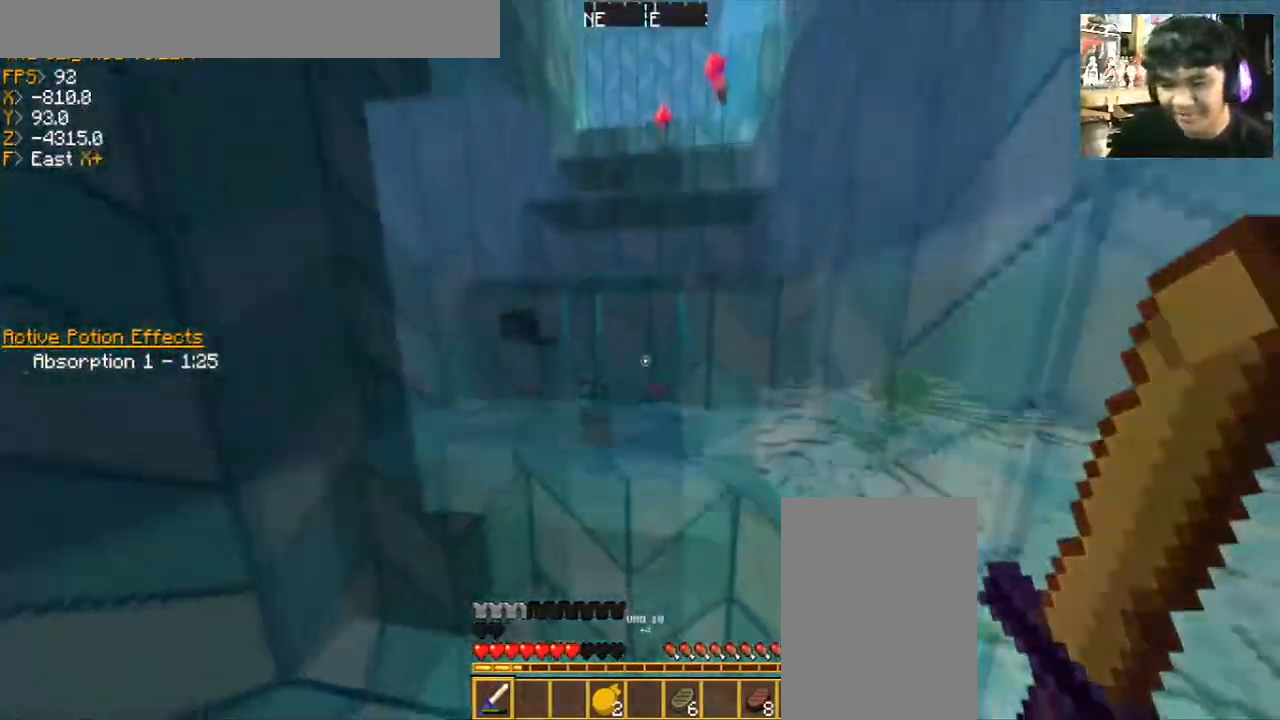
{"keys": ["space", "w"], "mouse": [], "events": []}
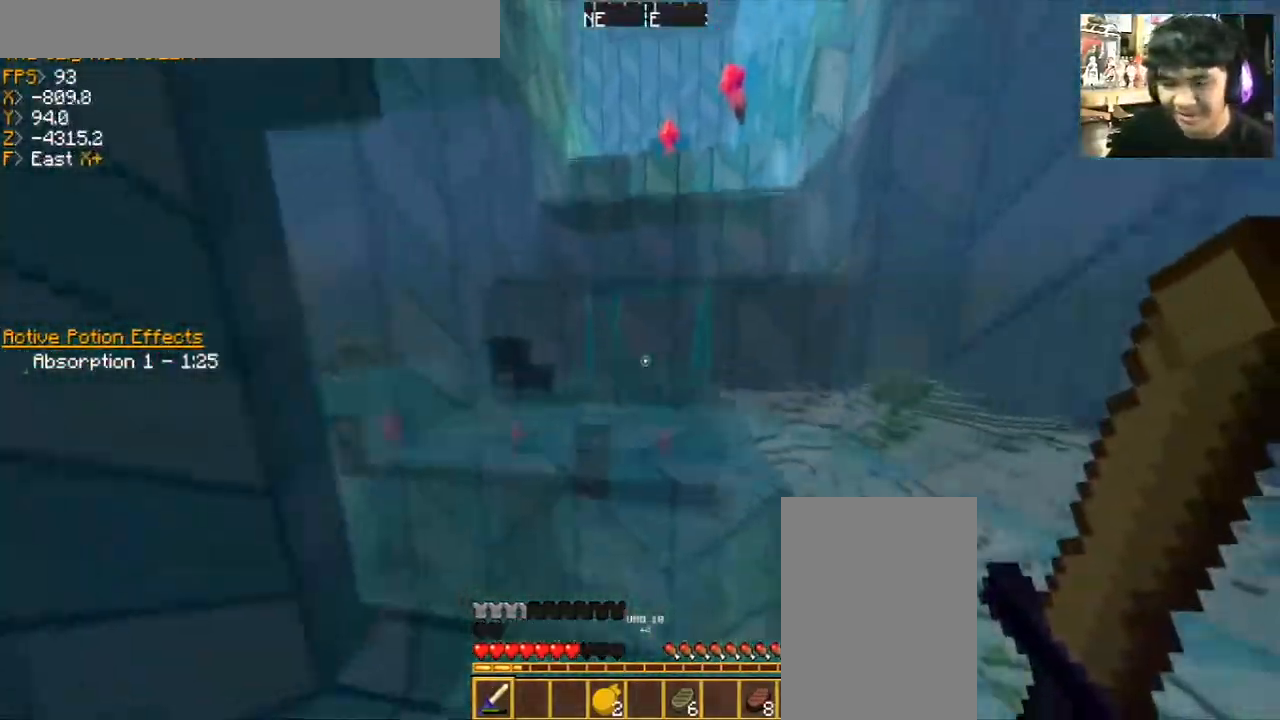
{"keys": ["d", "space", "w"], "mouse": [], "events": [[500, "d", "down"]]}
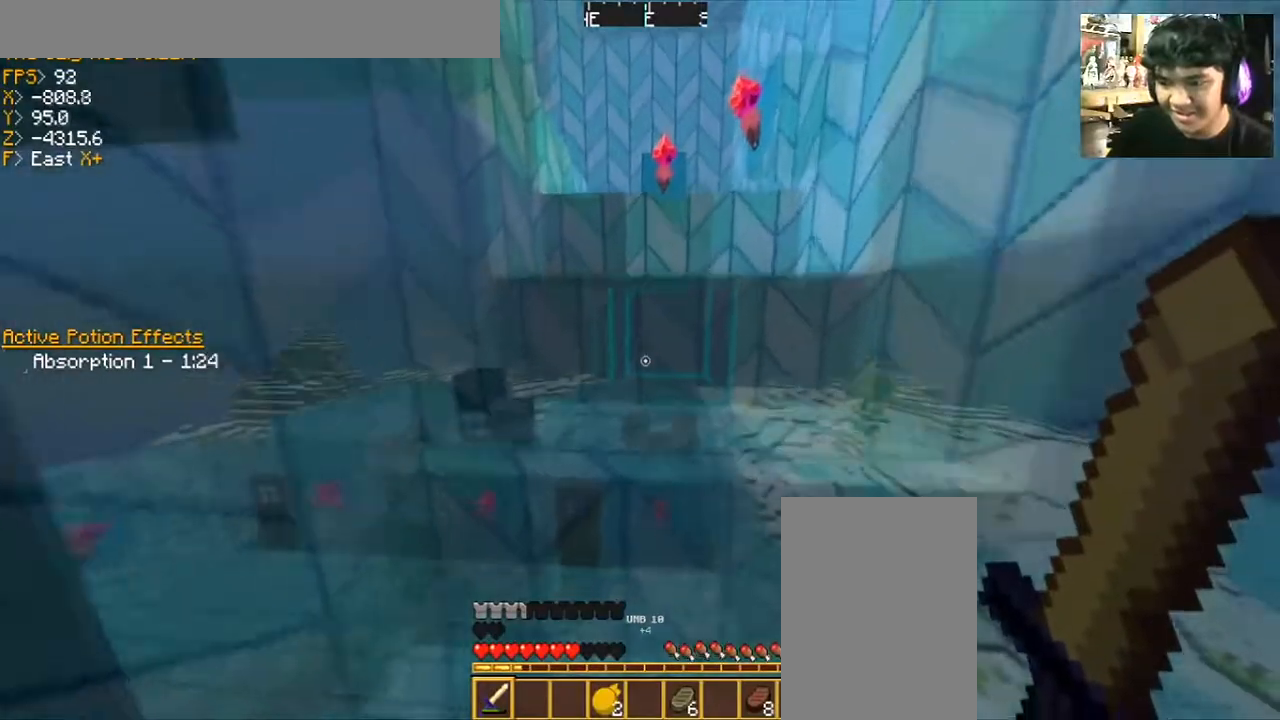
{"keys": ["d", "space", "w"], "mouse": [], "events": []}
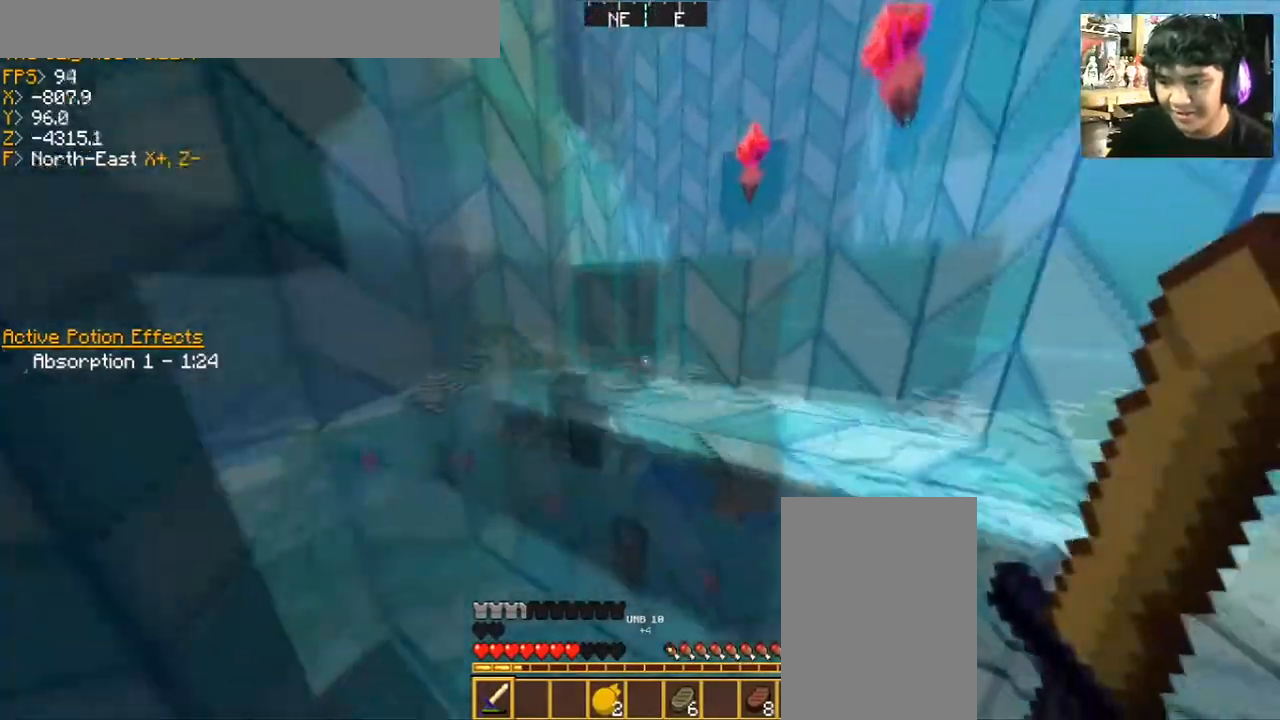
{"keys": ["d", "space", "w"], "mouse": [], "events": []}
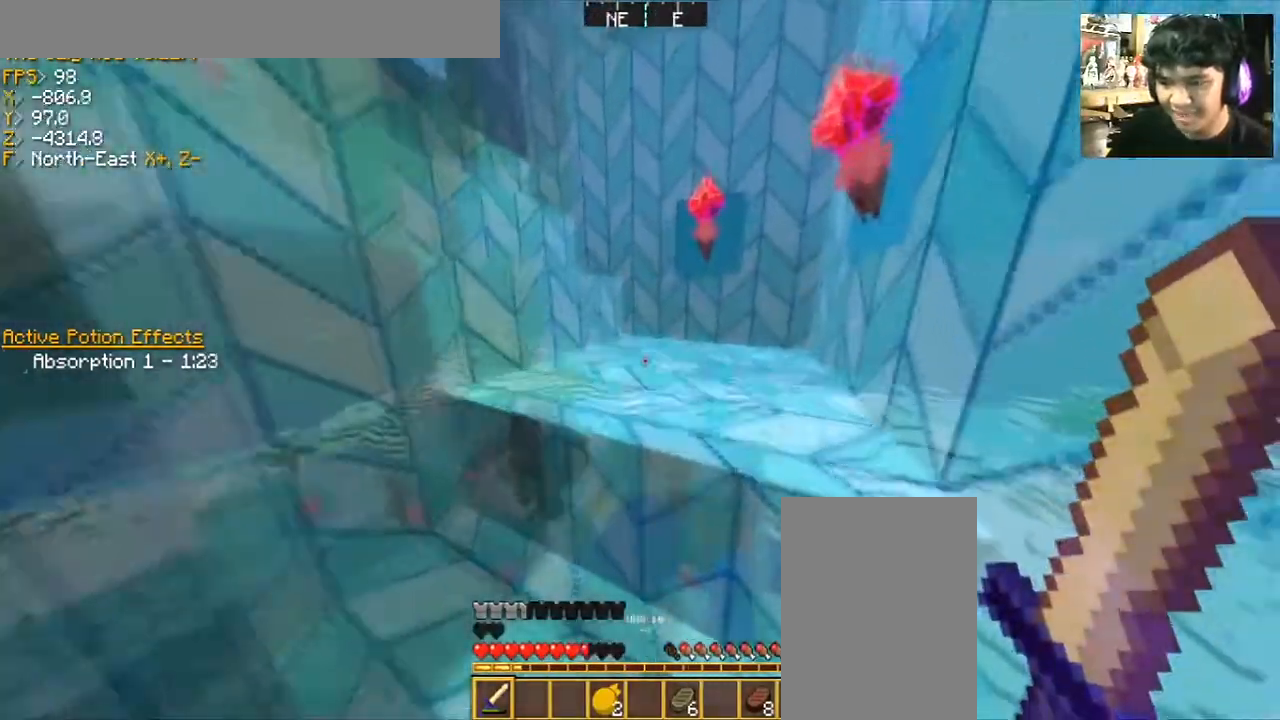
{"keys": ["d", "w"], "mouse": [], "events": [[367, "space", "up"]]}
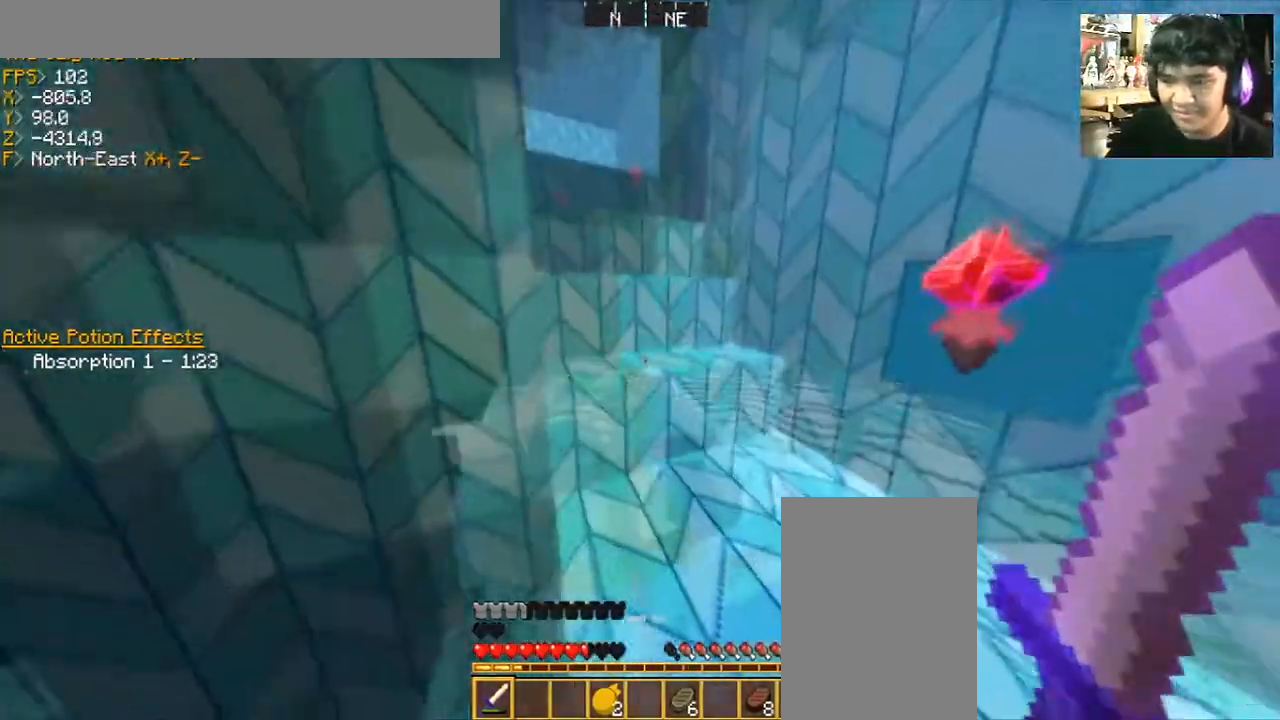
{"keys": ["d", "space", "w"], "mouse": [], "events": [[367, "space", "down"]]}
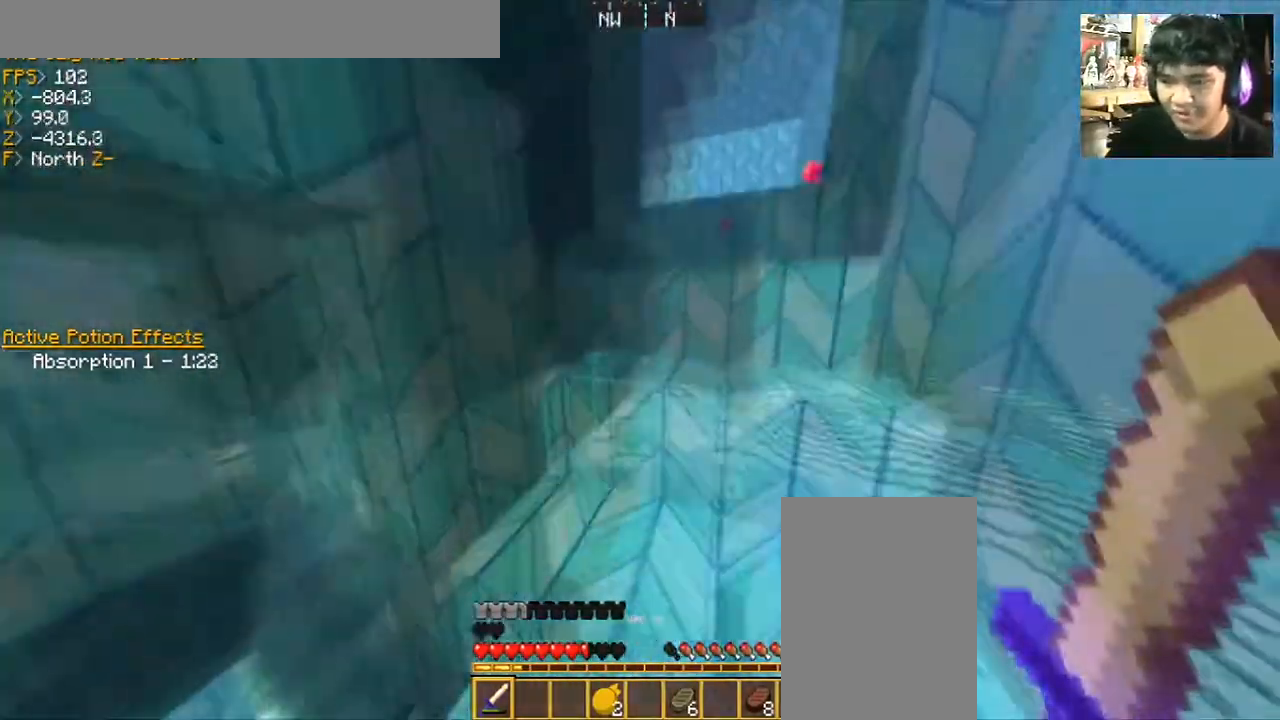
{"keys": ["space", "w"], "mouse": [], "events": [[34, "d", "up"]]}
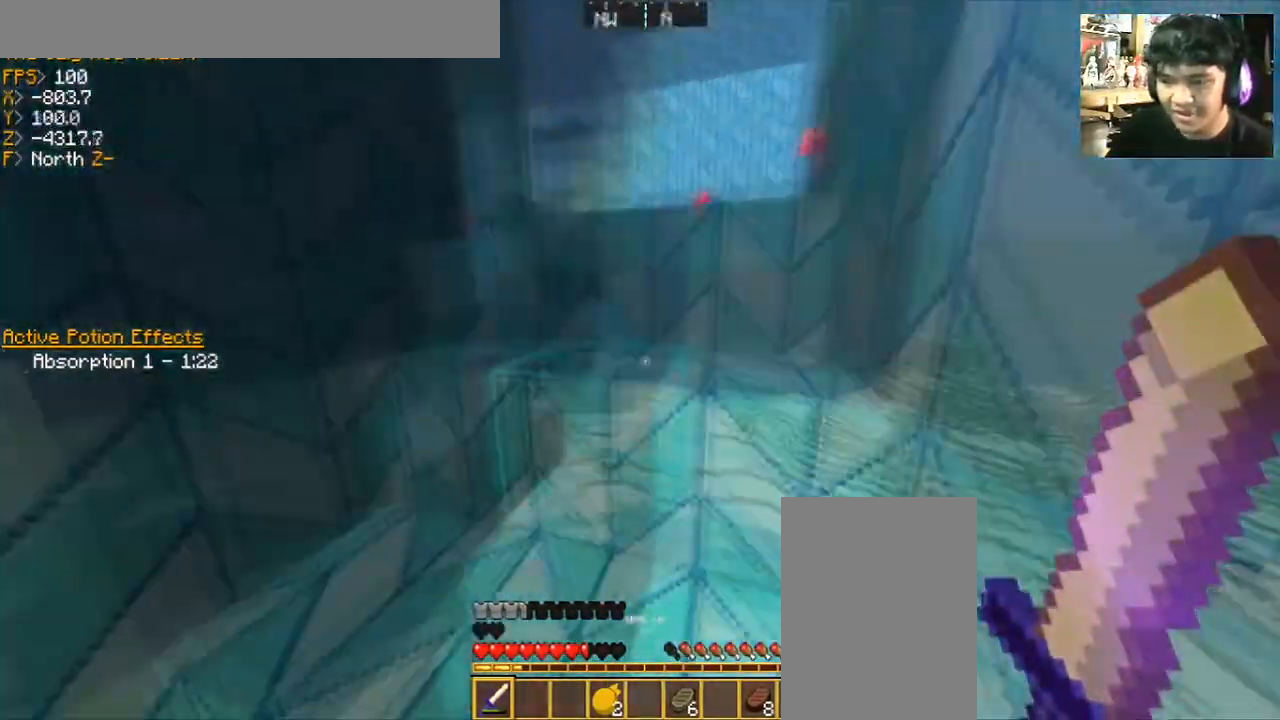
{"keys": ["space", "w"], "mouse": [], "events": []}
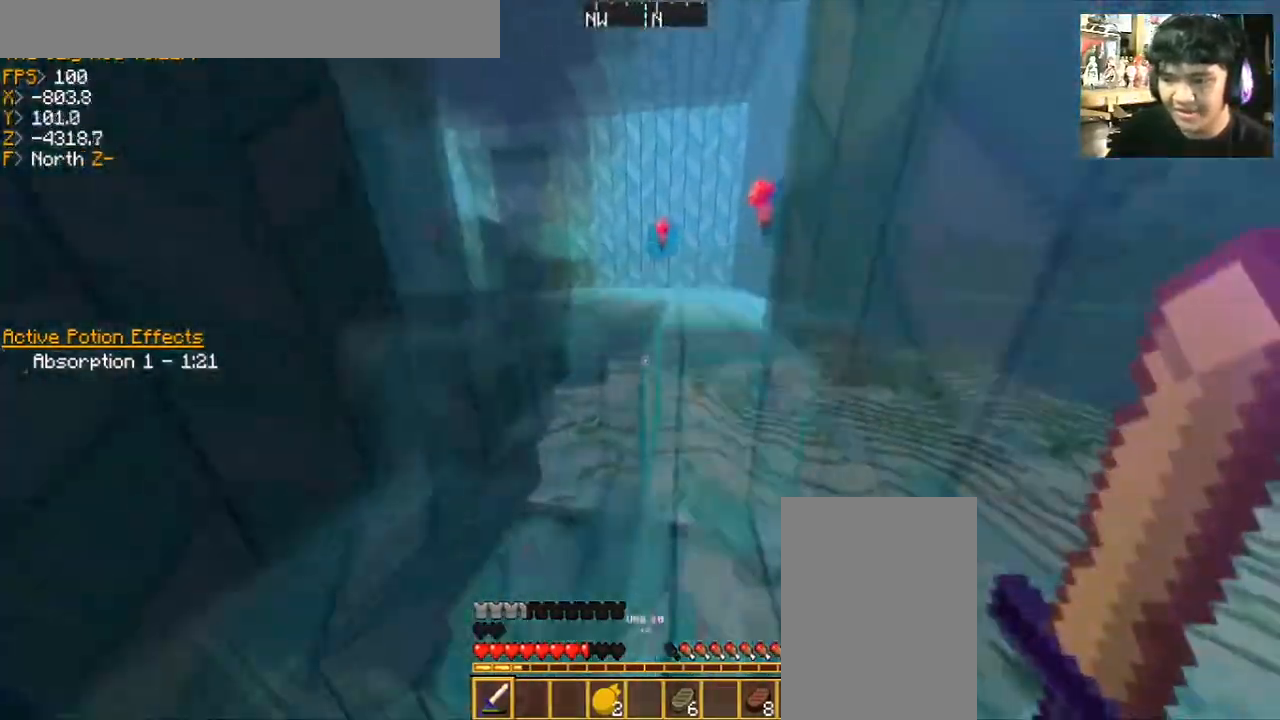
{"keys": ["d", "space", "w"], "mouse": [], "events": [[500, "d", "down"]]}
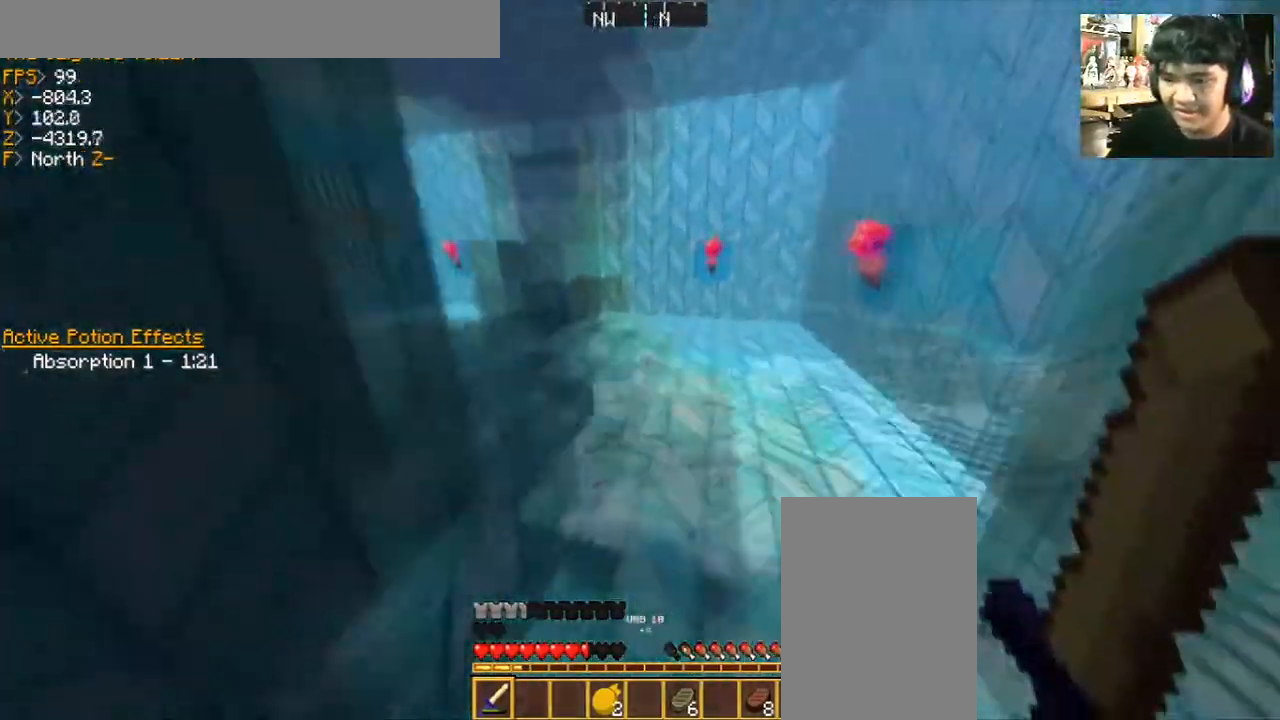
{"keys": ["w"], "mouse": [], "events": [[367, "space", "up"], [501, "d", "up"]]}
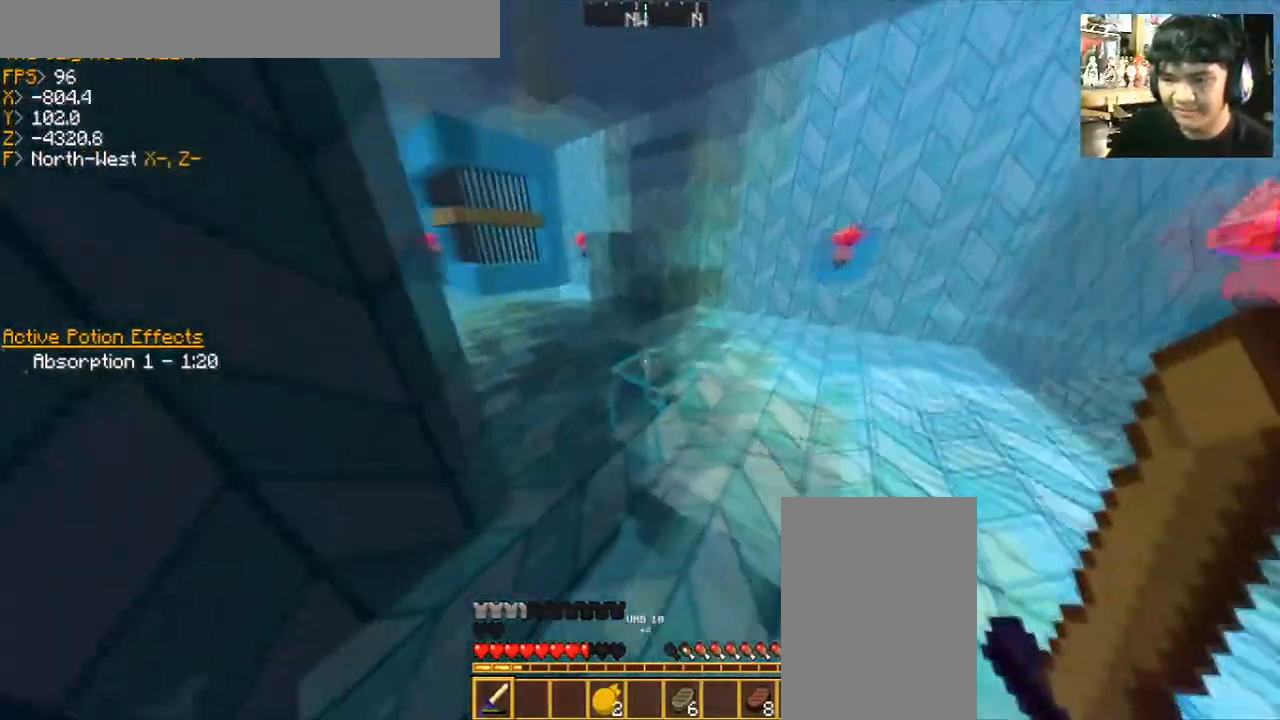
{"keys": [], "mouse": [], "events": [[334, "w", "up"]]}